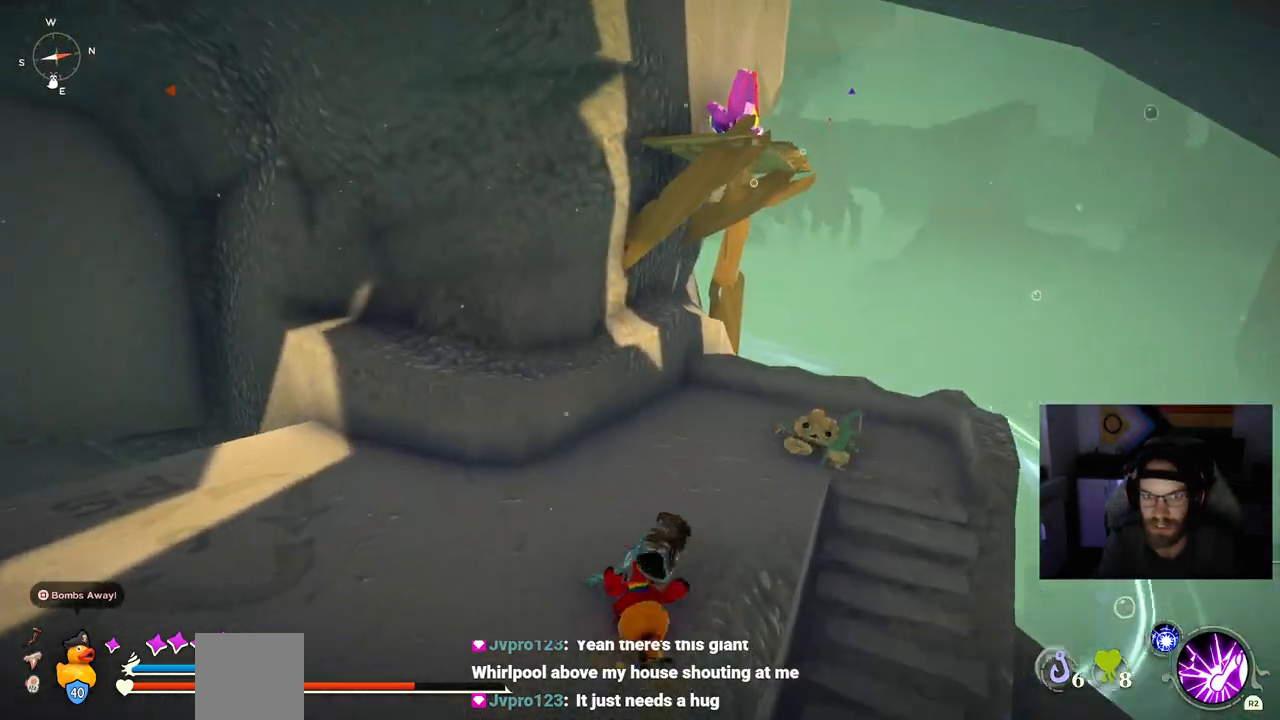
Gameplay with a controller (PlayStation layout); each line is a JSON object with the inputs held at the frame after it (dt_ms = milliseconds from this image to that frame). "events" lists button and stick changes between this image and that frame as [ms after this image, input, new state], when the widget could be followed in between.
{"dt_ms": 500, "buttons": [], "left_stick": "up", "right_stick": "center", "events": []}
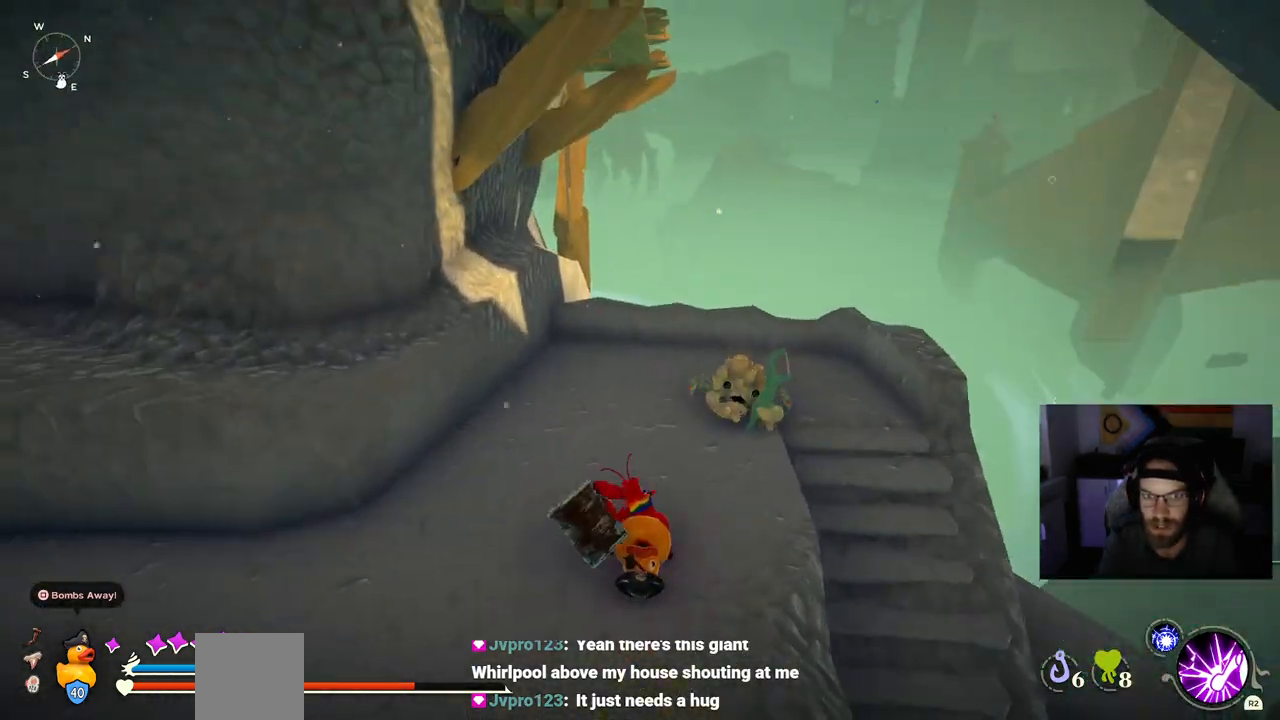
{"dt_ms": 500, "buttons": [], "left_stick": "up", "right_stick": "right", "events": [[200, "R3", "down"], [283, "R3", "up"], [317, "right_stick", "right"]]}
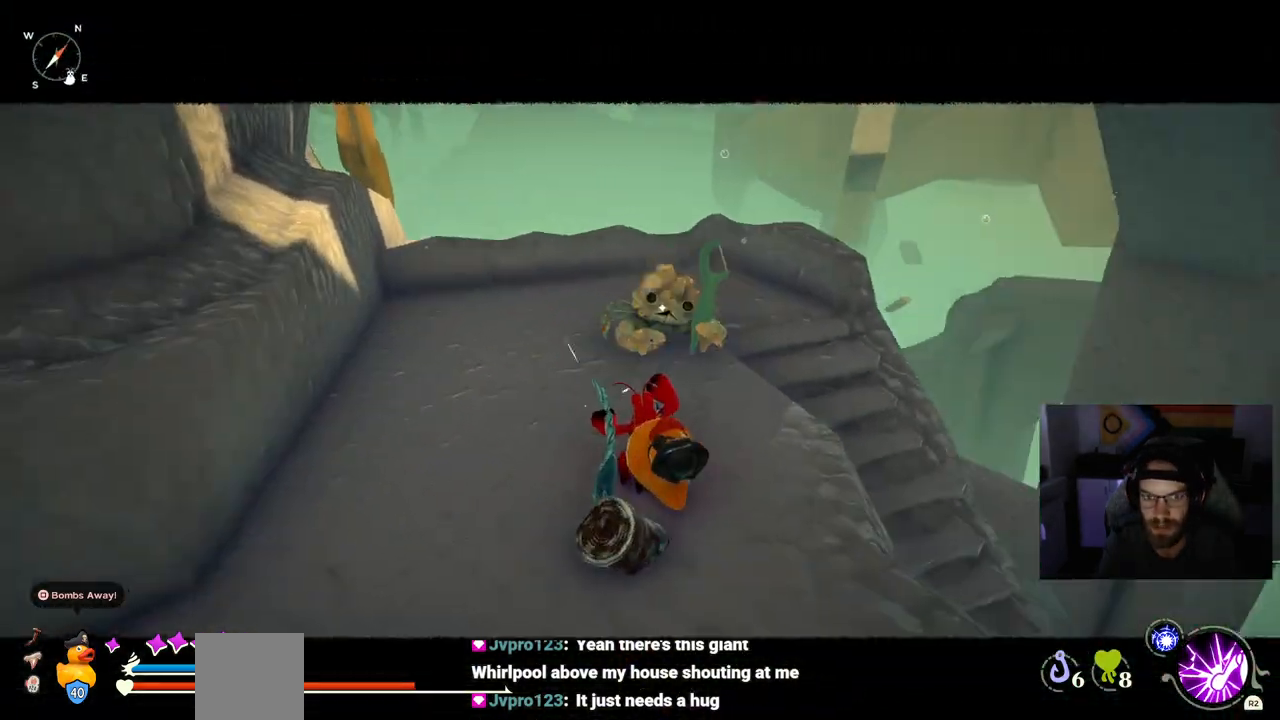
{"dt_ms": 500, "buttons": [], "left_stick": "up", "right_stick": "right", "events": []}
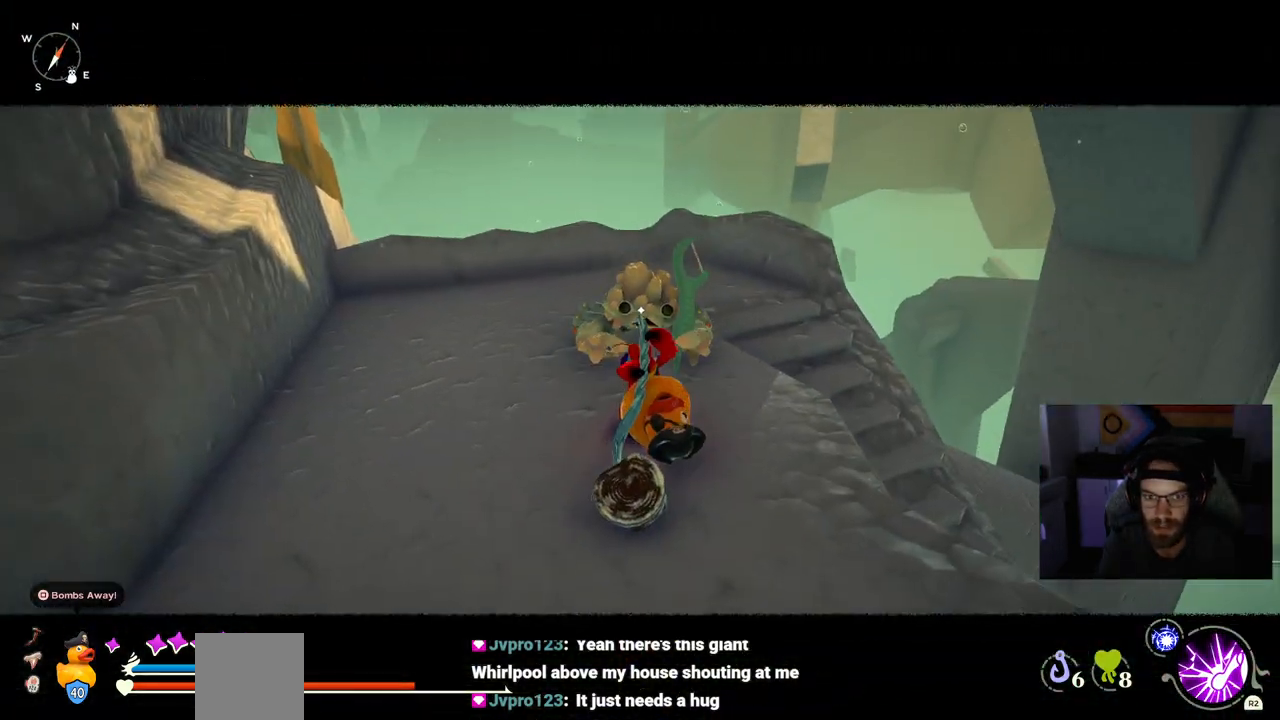
{"dt_ms": 500, "buttons": [], "left_stick": "up", "right_stick": "right", "events": []}
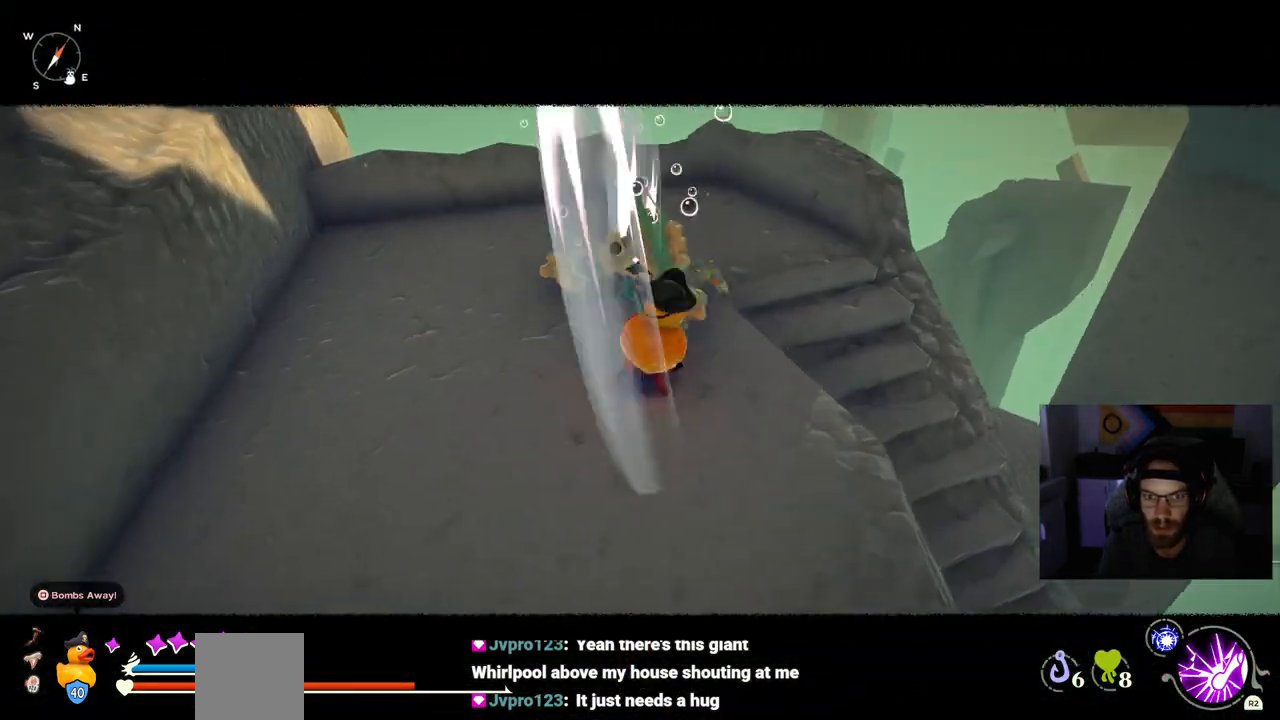
{"dt_ms": 500, "buttons": [], "left_stick": "center", "right_stick": "center", "events": [[317, "left_stick", "center"], [350, "R3", "down"], [350, "right_stick", "center"], [500, "R3", "up"]]}
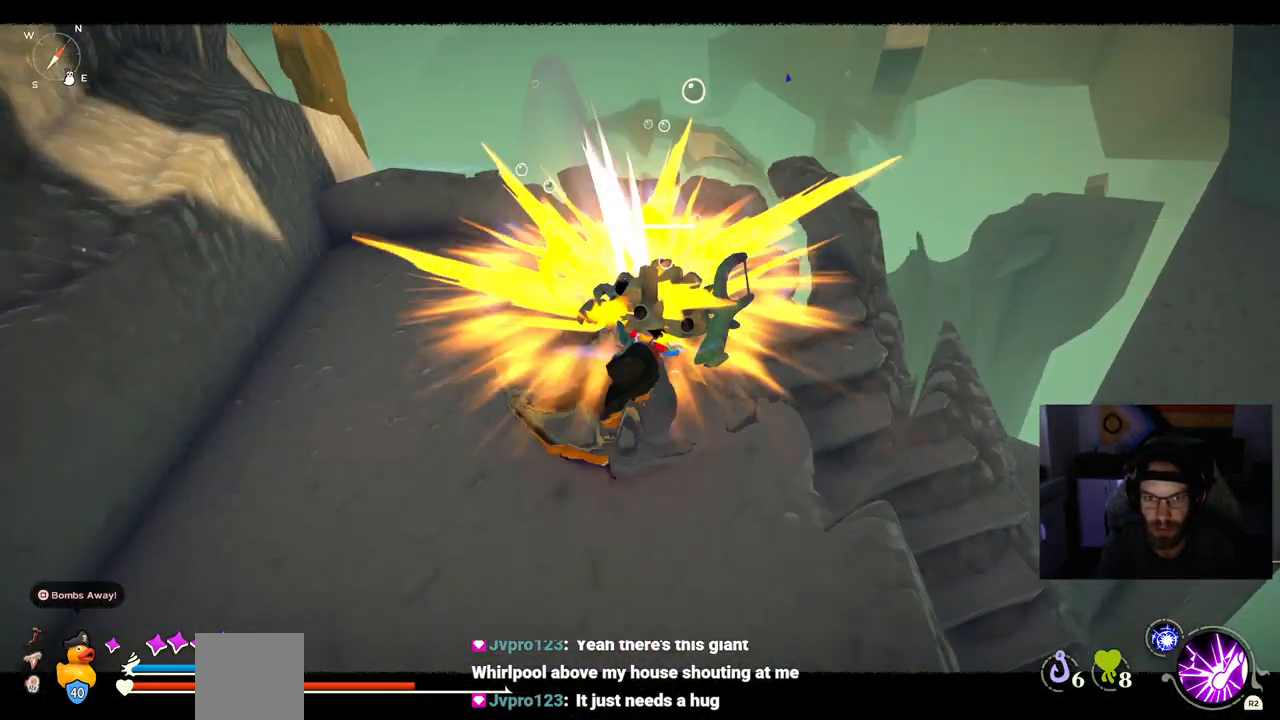
{"dt_ms": 500, "buttons": [], "left_stick": "up", "right_stick": "left"}
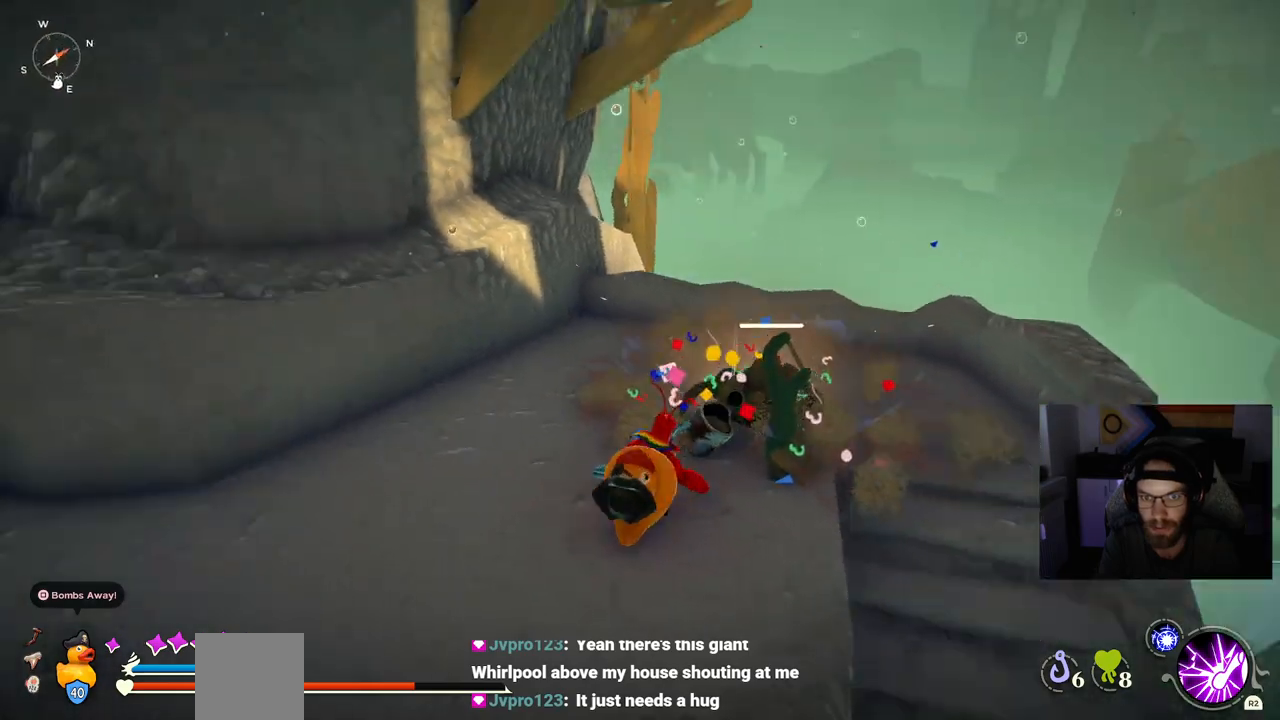
{"dt_ms": 500, "buttons": [], "left_stick": "up", "right_stick": "left", "events": []}
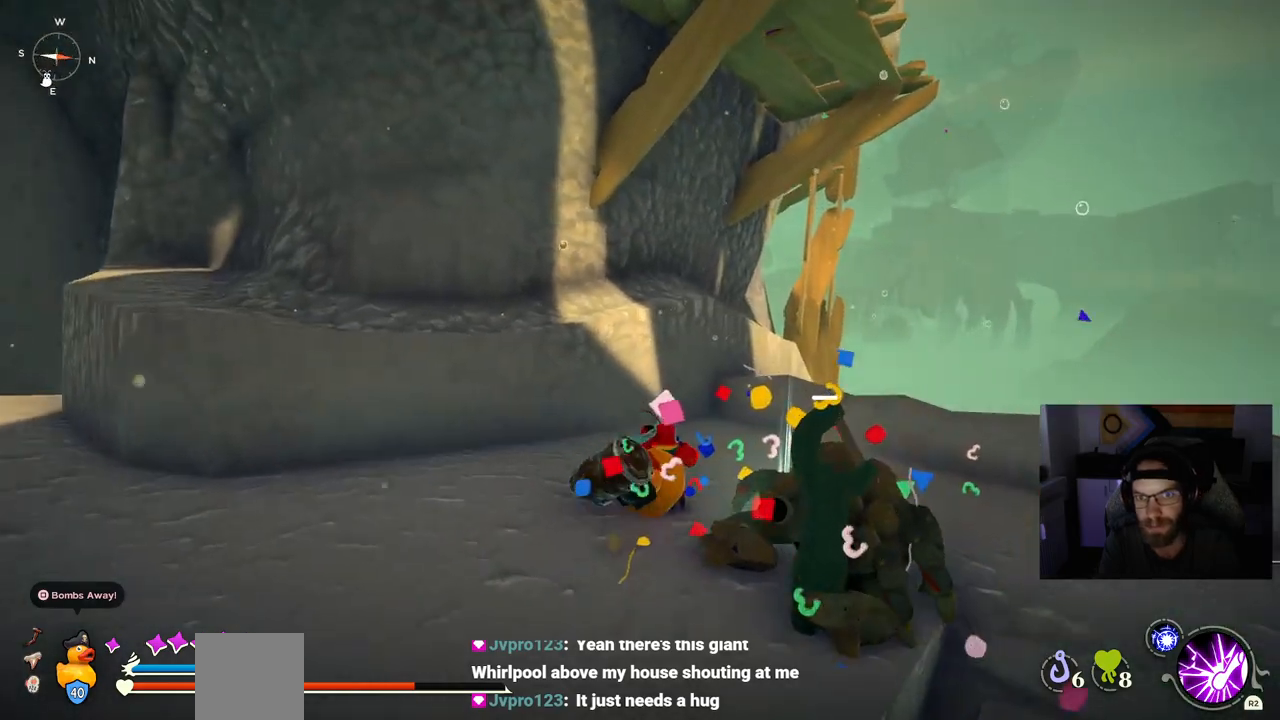
{"dt_ms": 1000, "buttons": [], "left_stick": "right", "right_stick": "left"}
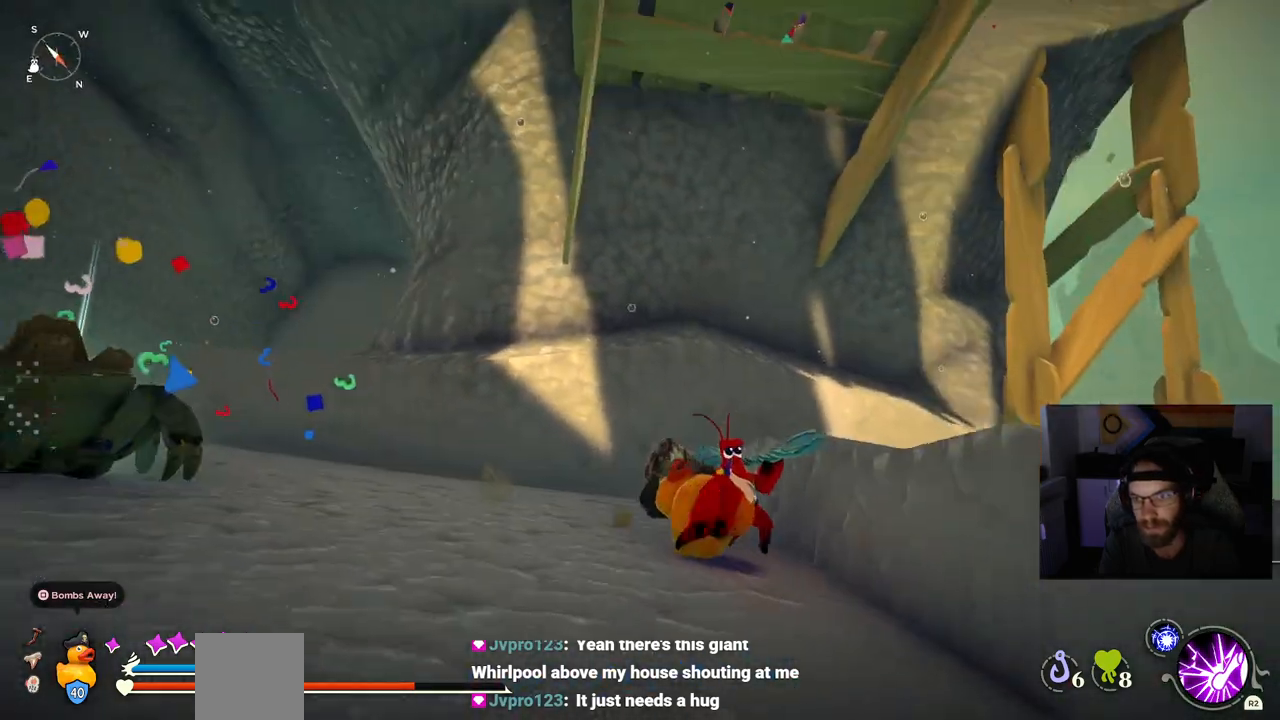
{"dt_ms": 500, "buttons": [], "left_stick": "right", "right_stick": "left", "events": []}
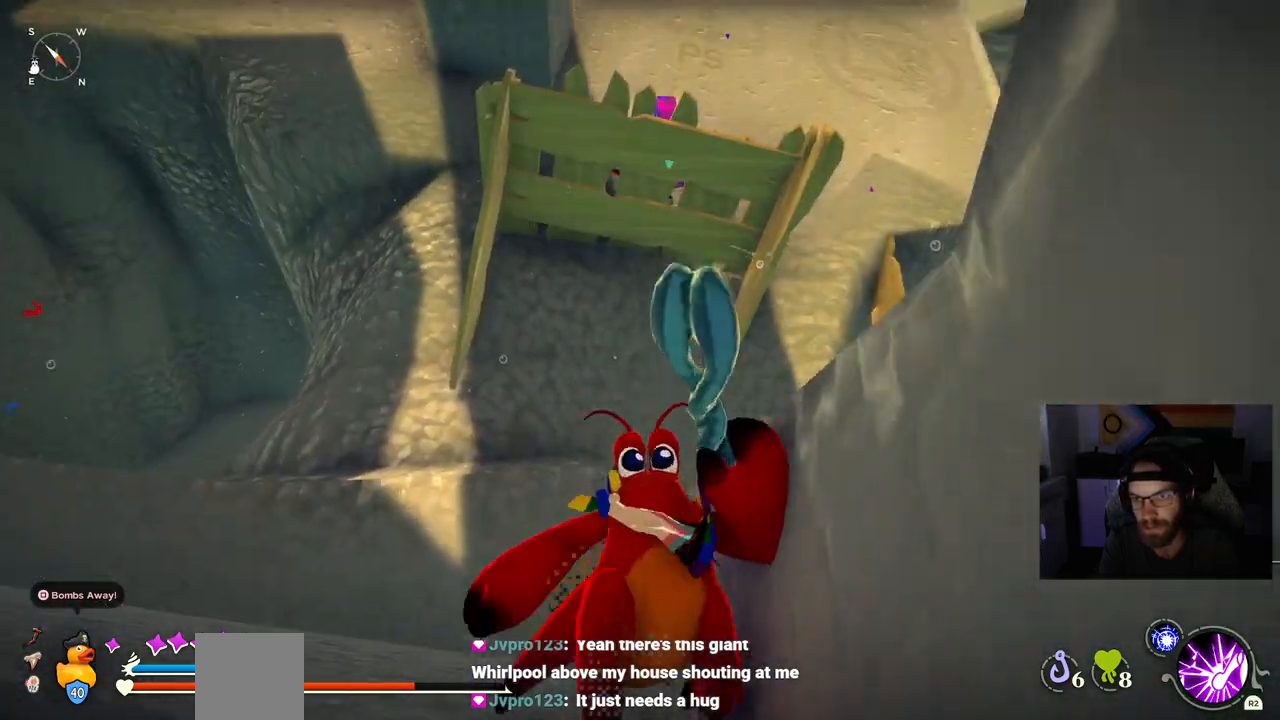
{"dt_ms": 500, "buttons": [], "left_stick": "down-left", "right_stick": "up-left", "events": [[200, "left_stick", "down-left"], [433, "right_stick", "up-left"]]}
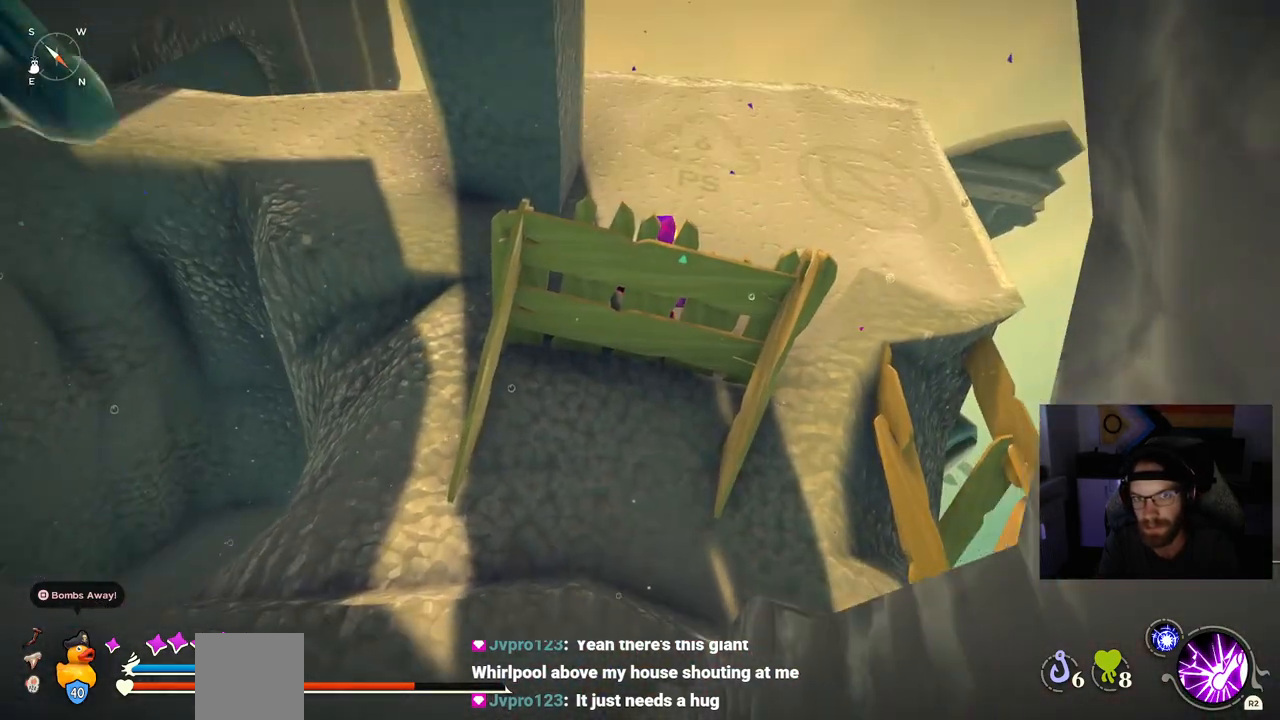
{"dt_ms": 500, "buttons": [], "left_stick": "down-left", "right_stick": "left", "events": [[50, "right_stick", "left"]]}
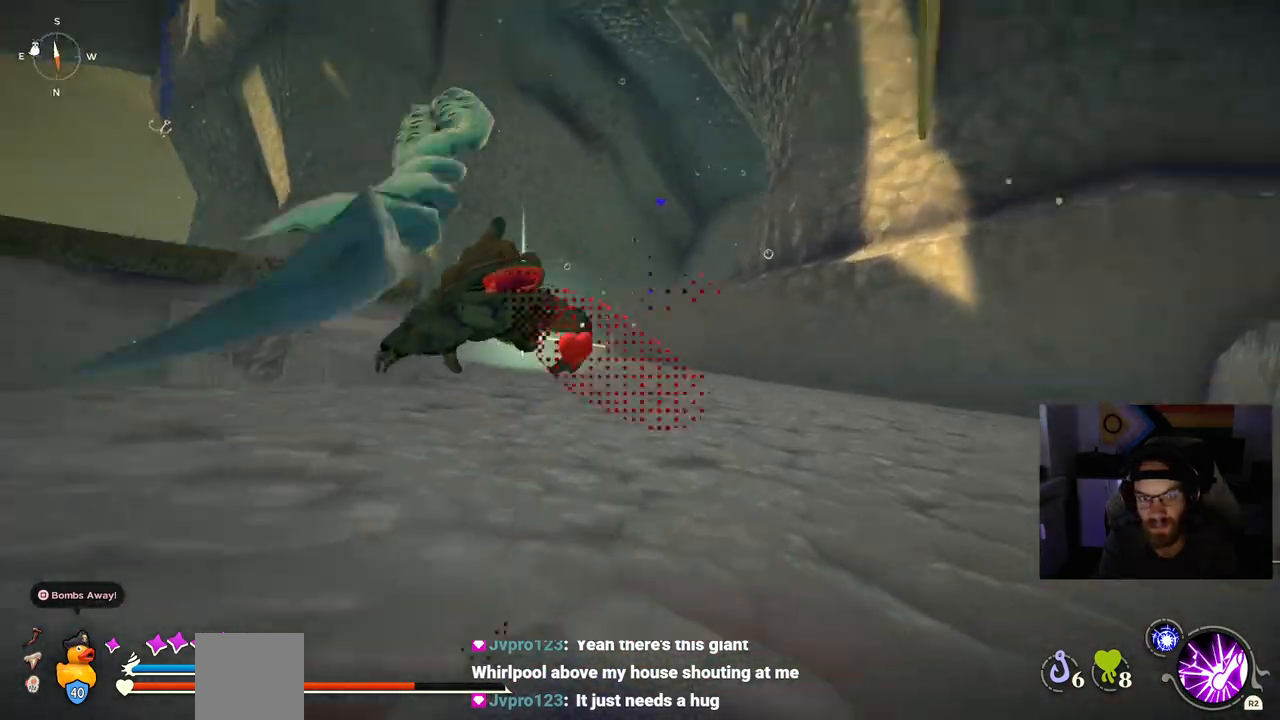
{"dt_ms": 500, "buttons": [], "left_stick": "up-left", "right_stick": "left", "events": [[150, "left_stick", "up-left"]]}